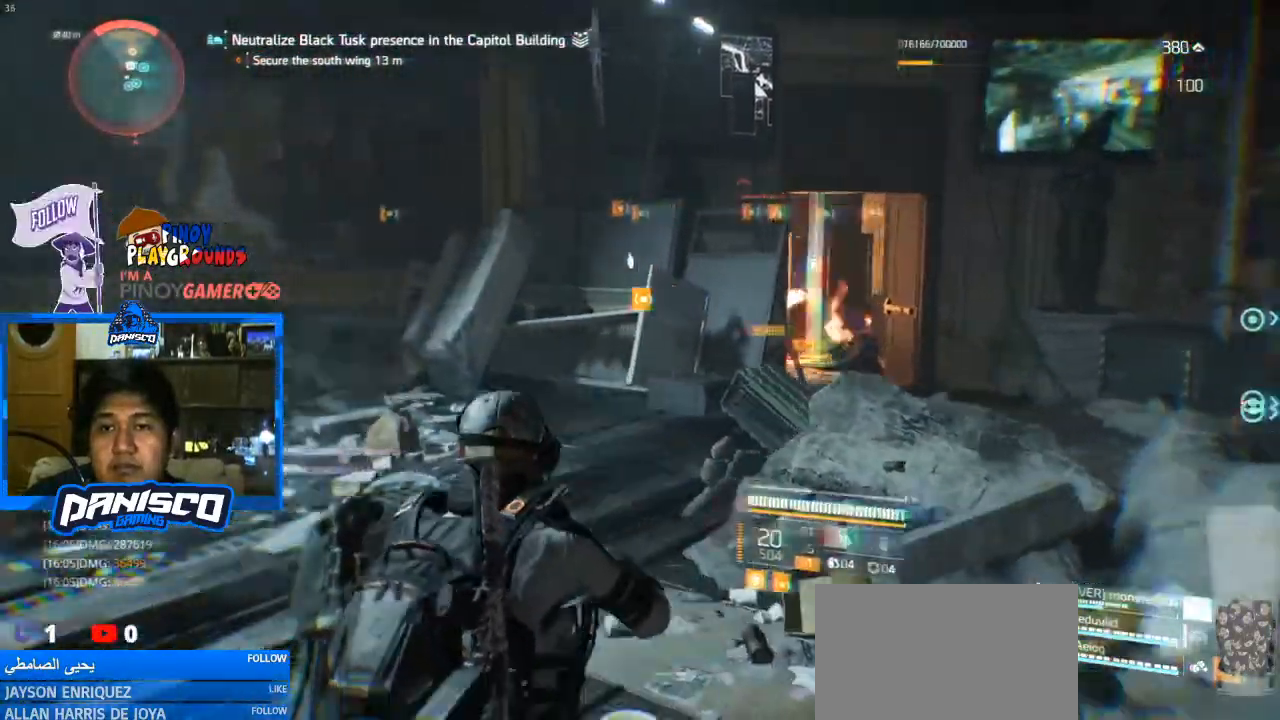
Gameplay with keyboard and mouse; each line is a JSON object with the keys and mouse buttons held at the frame after it. "events" lists presses ("down") and releases ("up") of "1", "2", "3", "4", "5", "a", "alt", "c", "caps_lock", "ctrl", "d", "e", "f", "g", "q", "r", "s", "shift", "space", "t", "tab", "v", "w", "x", "z", "mouse_left", "mouse_wheel" and "mouse_right" between this image and that frame as [ms after this image, input, new state], when the widget could be followed in between. "mouse_left", "mouse_wheel", "mouse_right" = the "left", "wheel", "right" buttons of the "mouse" list. No other keys are recorded. "wheel" means that the mouse wheel is clicked or scrolled. Not read: mouse_move.
{"keys": ["d", "s"], "mouse": [], "events": [[167, "s", "down"], [400, "a", "up"], [500, "d", "down"]]}
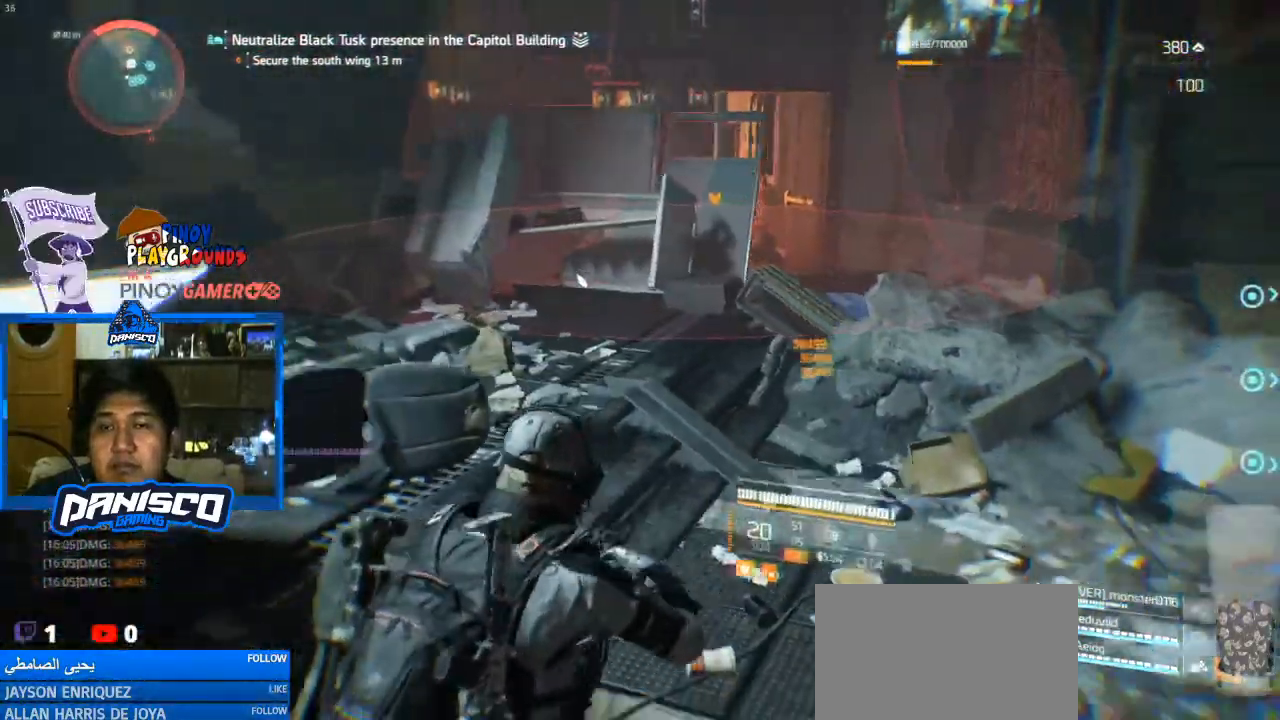
{"keys": ["d", "w"], "mouse": [], "events": [[167, "s", "up"], [333, "w", "down"]]}
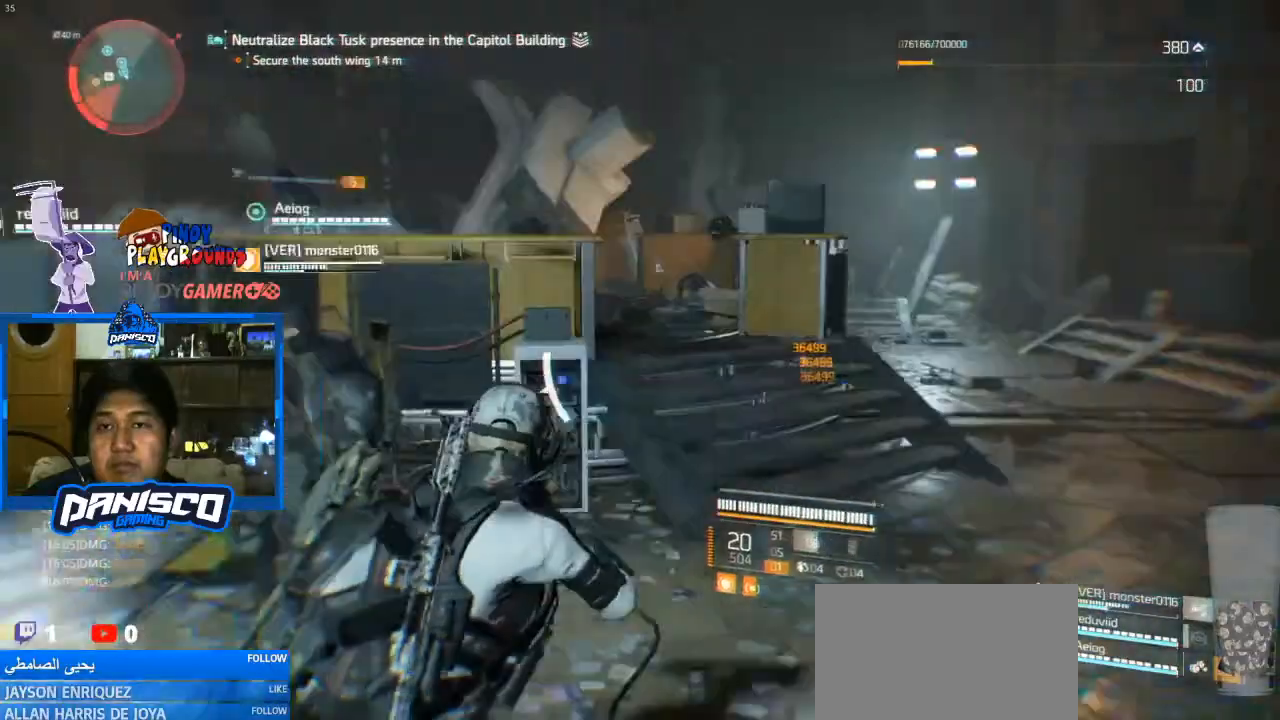
{"keys": ["d", "w"], "mouse": [], "events": []}
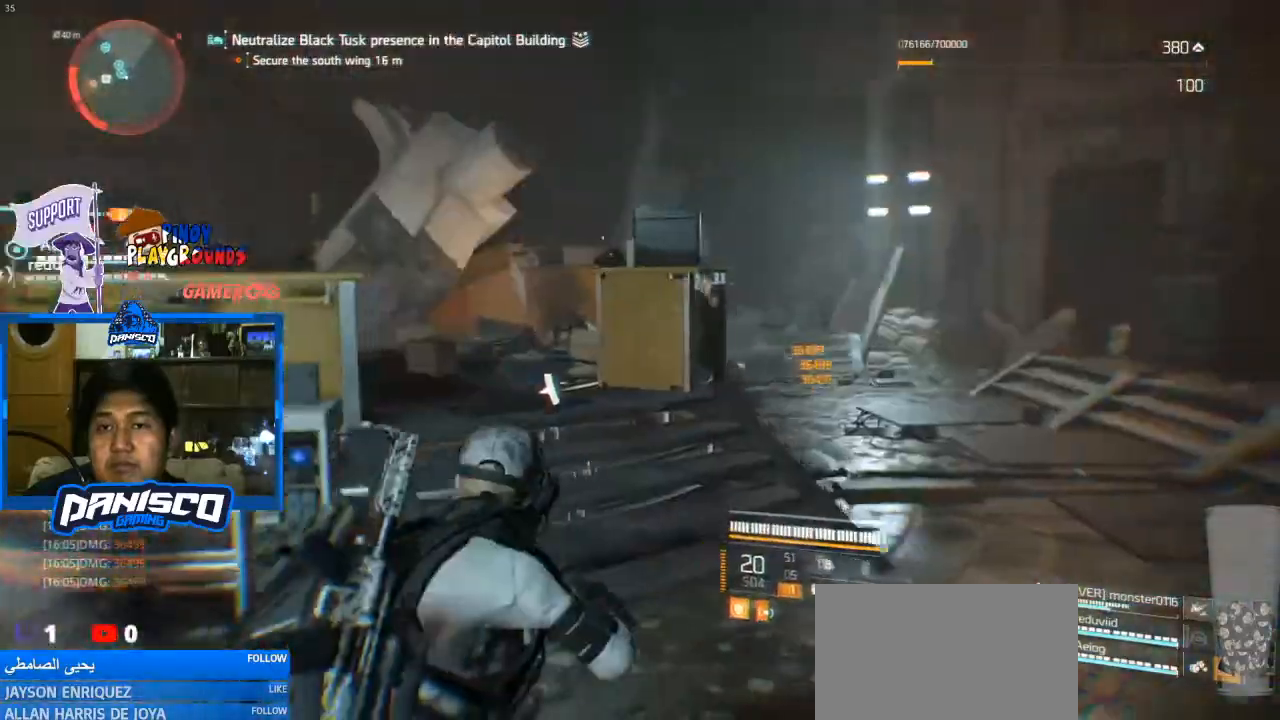
{"keys": ["d"], "mouse": [], "events": [[500, "w", "up"]]}
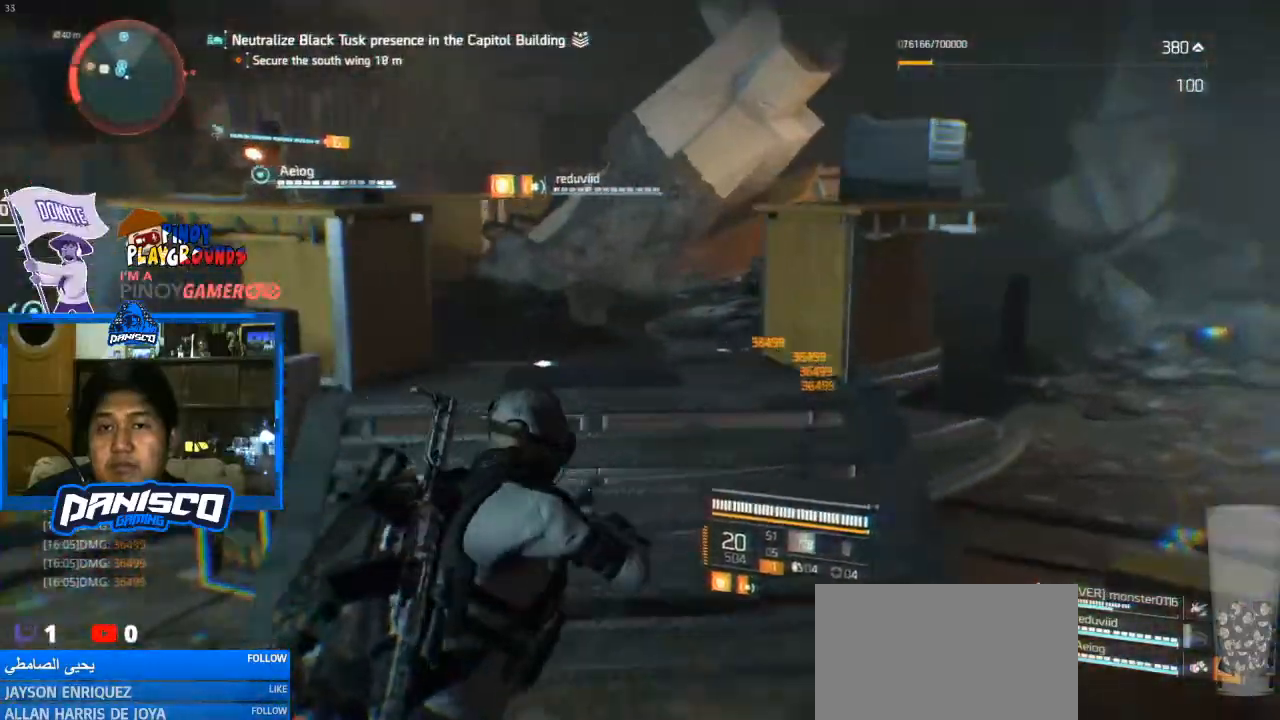
{"keys": ["d", "s"], "mouse": [], "events": [[267, "s", "down"]]}
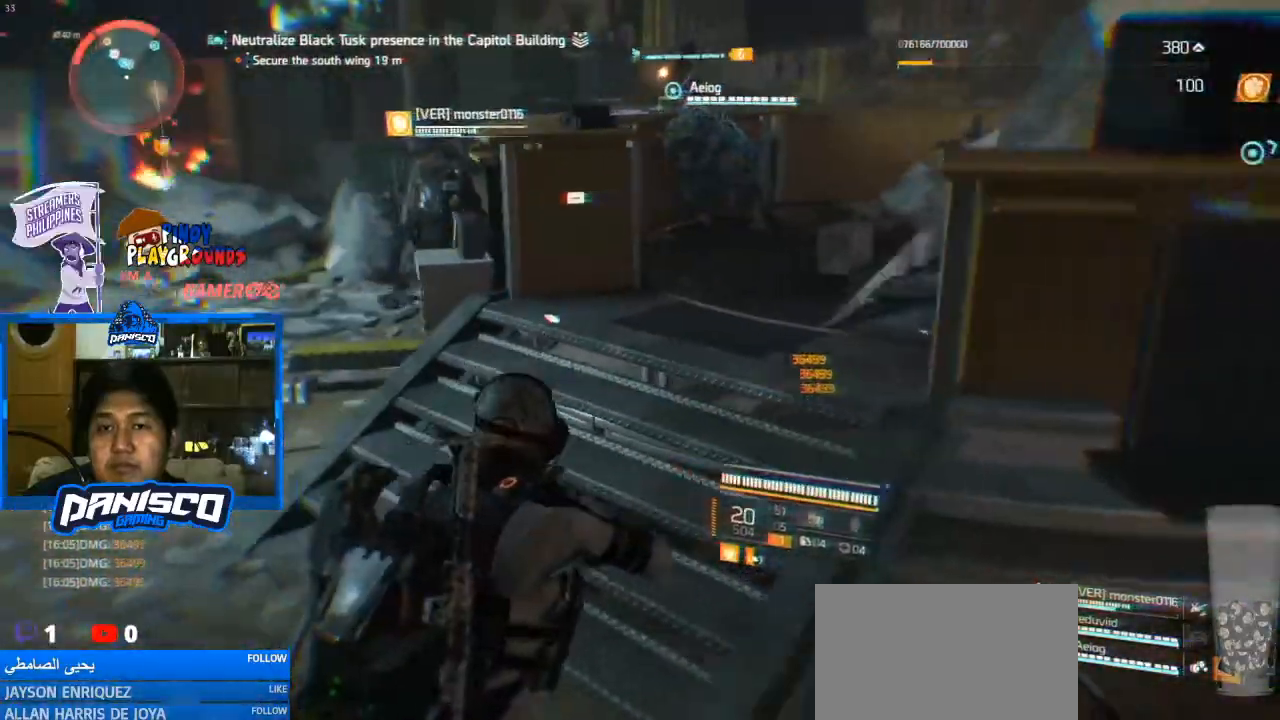
{"keys": ["d", "s"], "mouse": [], "events": [[200, "d", "up"], [467, "d", "down"]]}
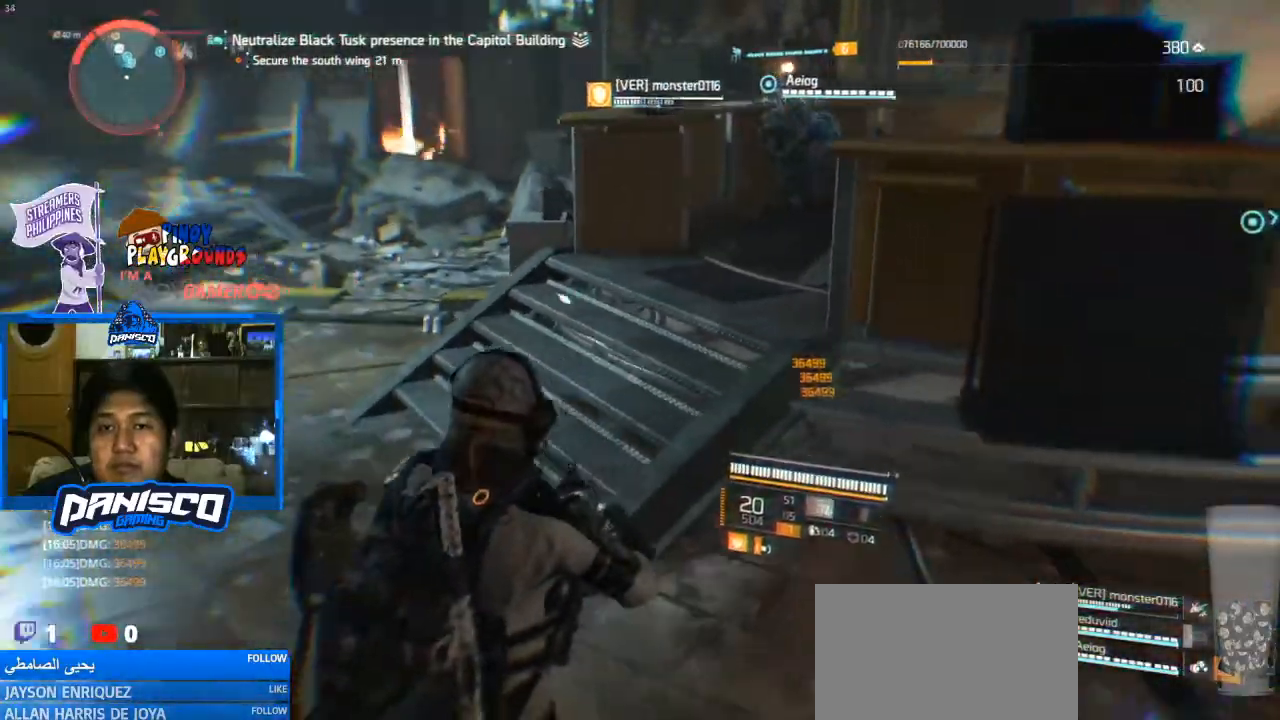
{"keys": ["d", "w"], "mouse": [], "events": [[167, "s", "up"], [400, "w", "down"]]}
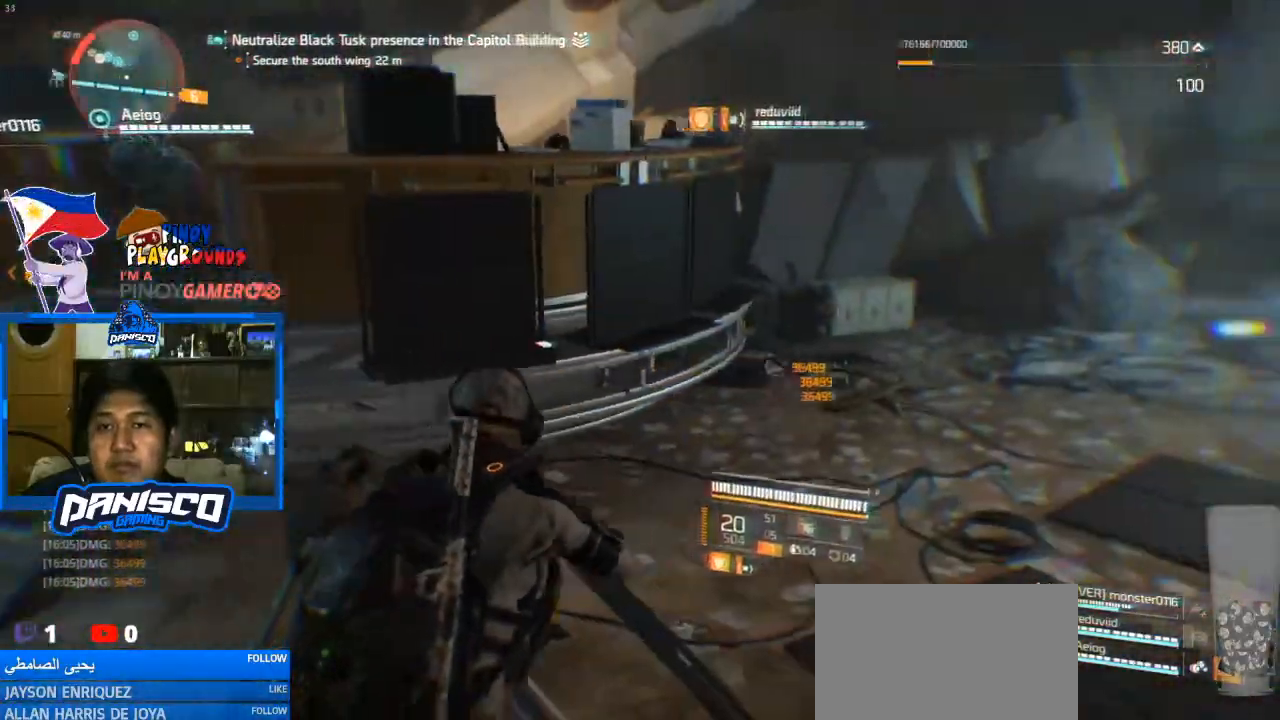
{"keys": ["w"], "mouse": [], "events": [[167, "d", "up"], [367, "space", "down"], [500, "space", "up"]]}
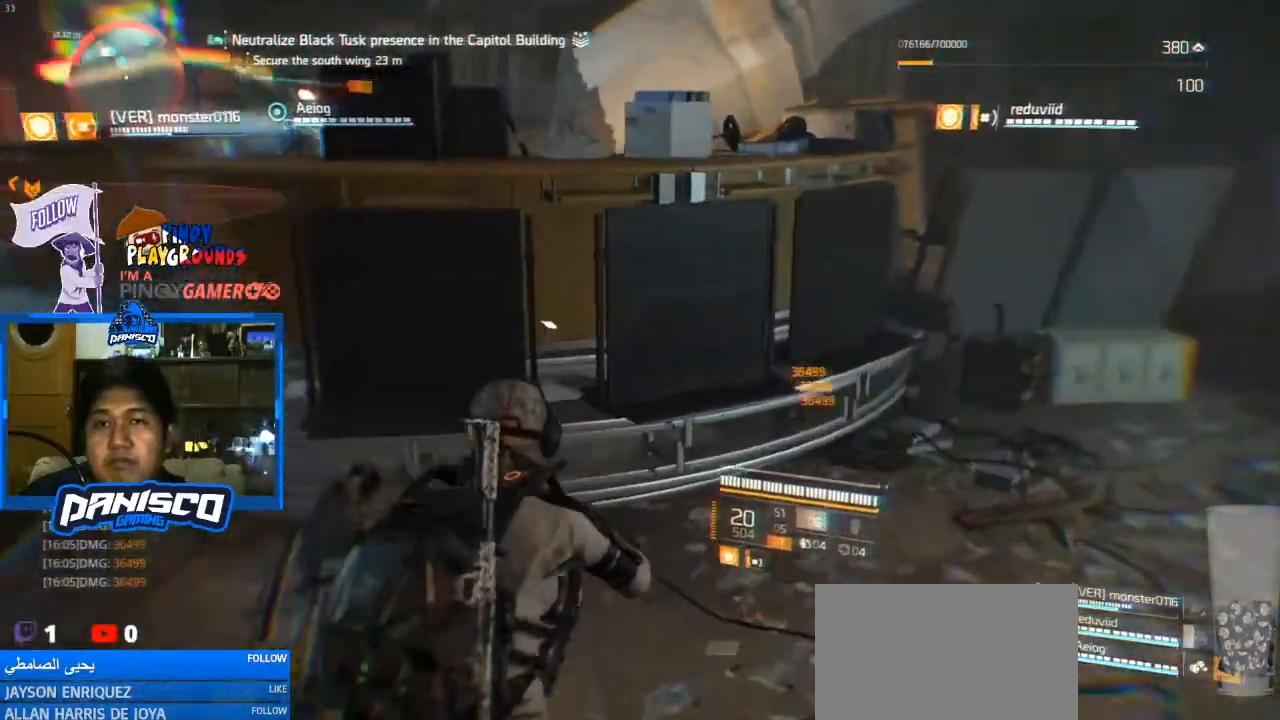
{"keys": [], "mouse": [], "events": [[100, "w", "up"]]}
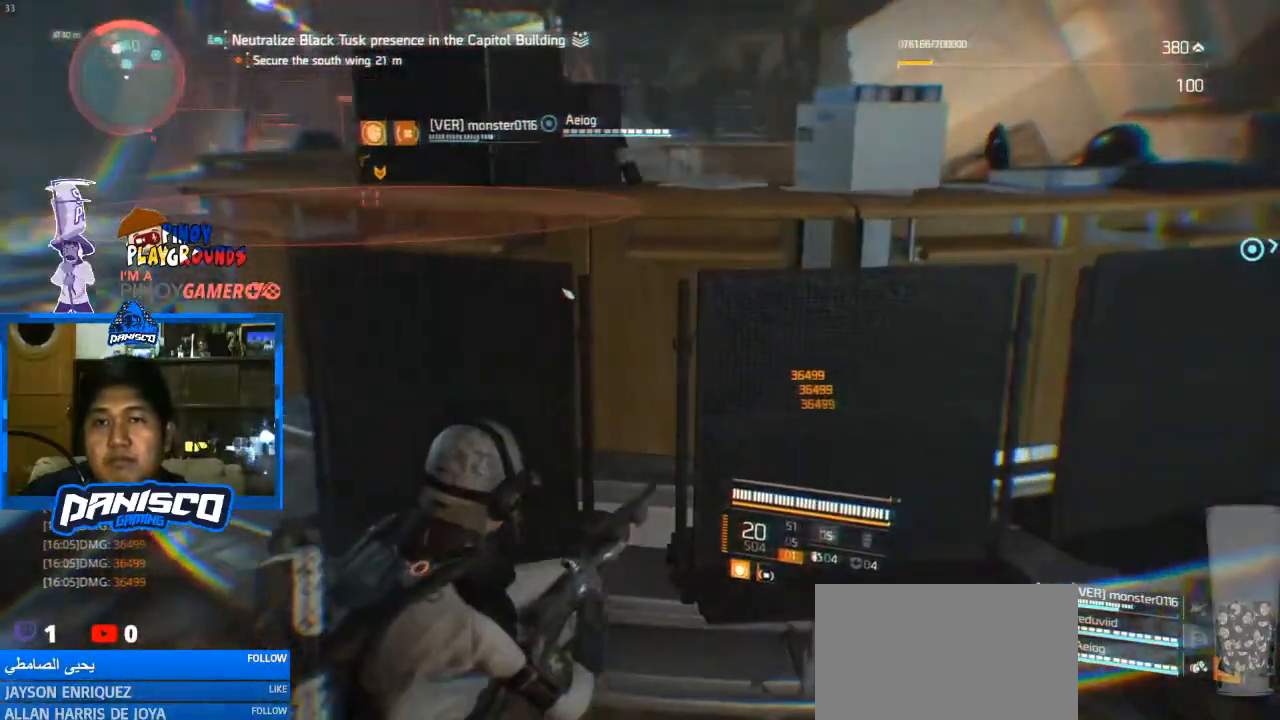
{"keys": [], "mouse": [], "events": [[67, "space", "down"], [200, "space", "up"]]}
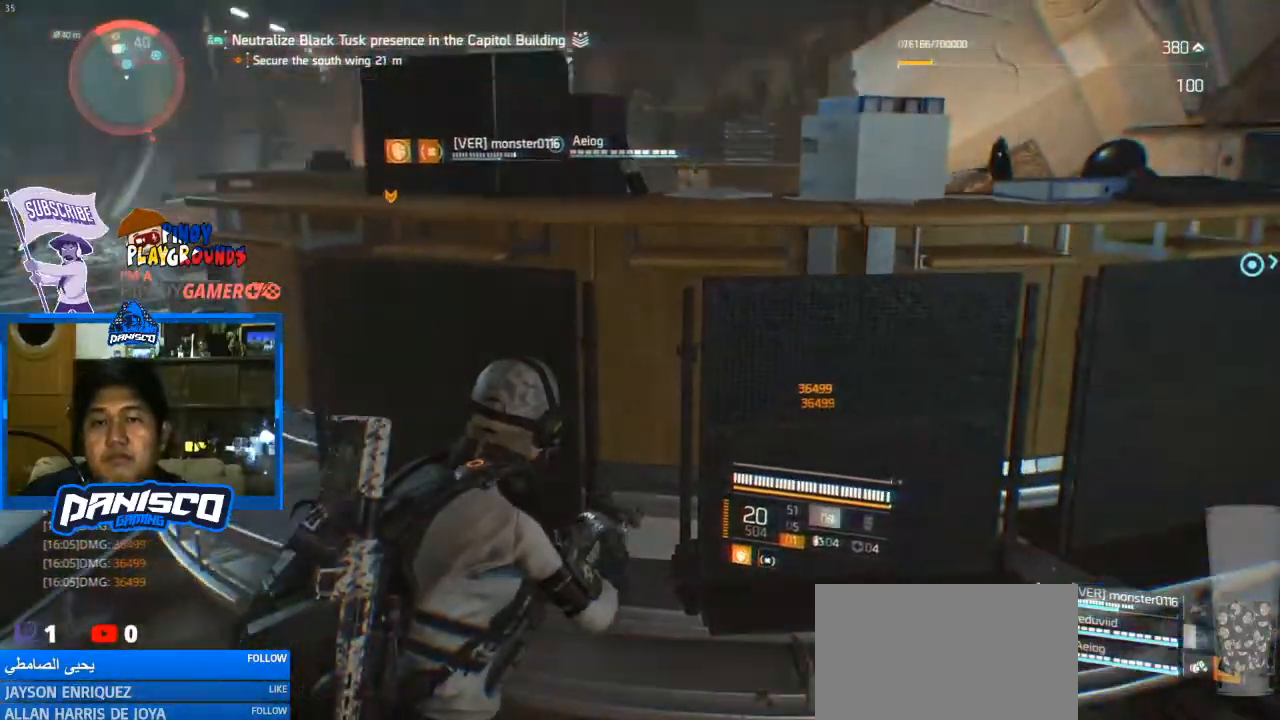
{"keys": ["a", "s"], "mouse": [], "events": [[133, "a", "down"], [500, "s", "down"]]}
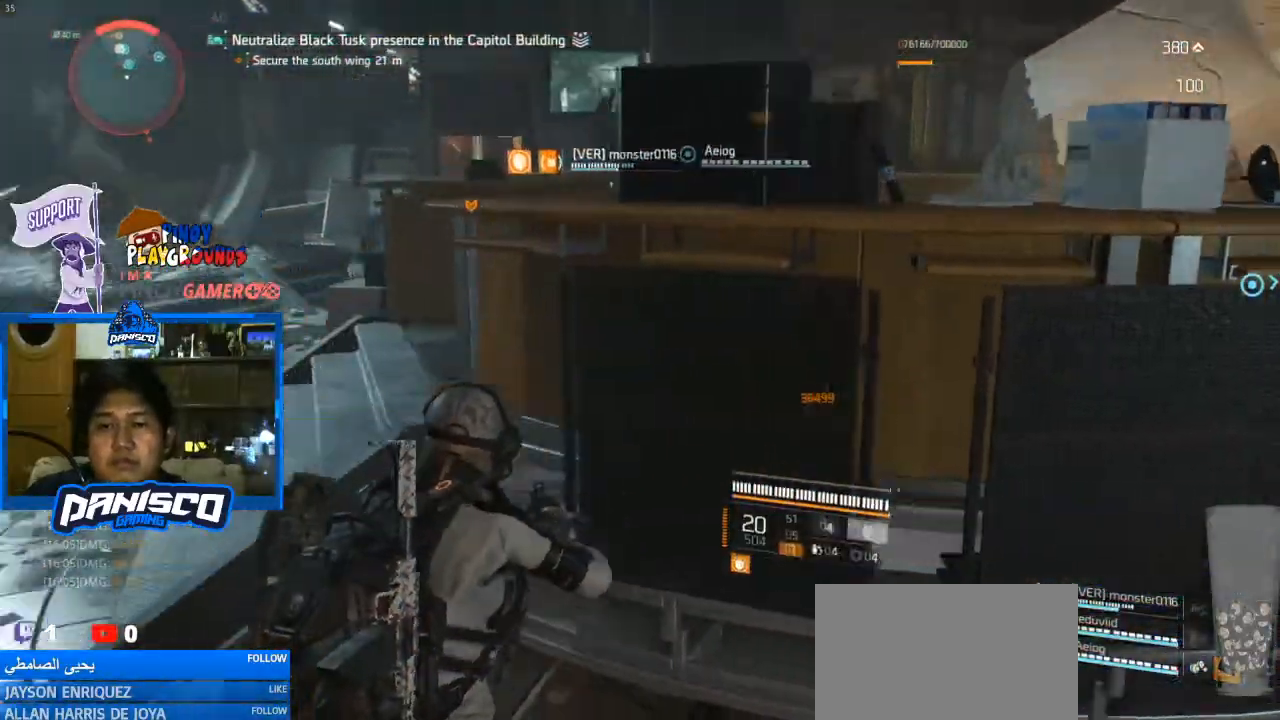
{"keys": ["a", "s"], "mouse": [], "events": []}
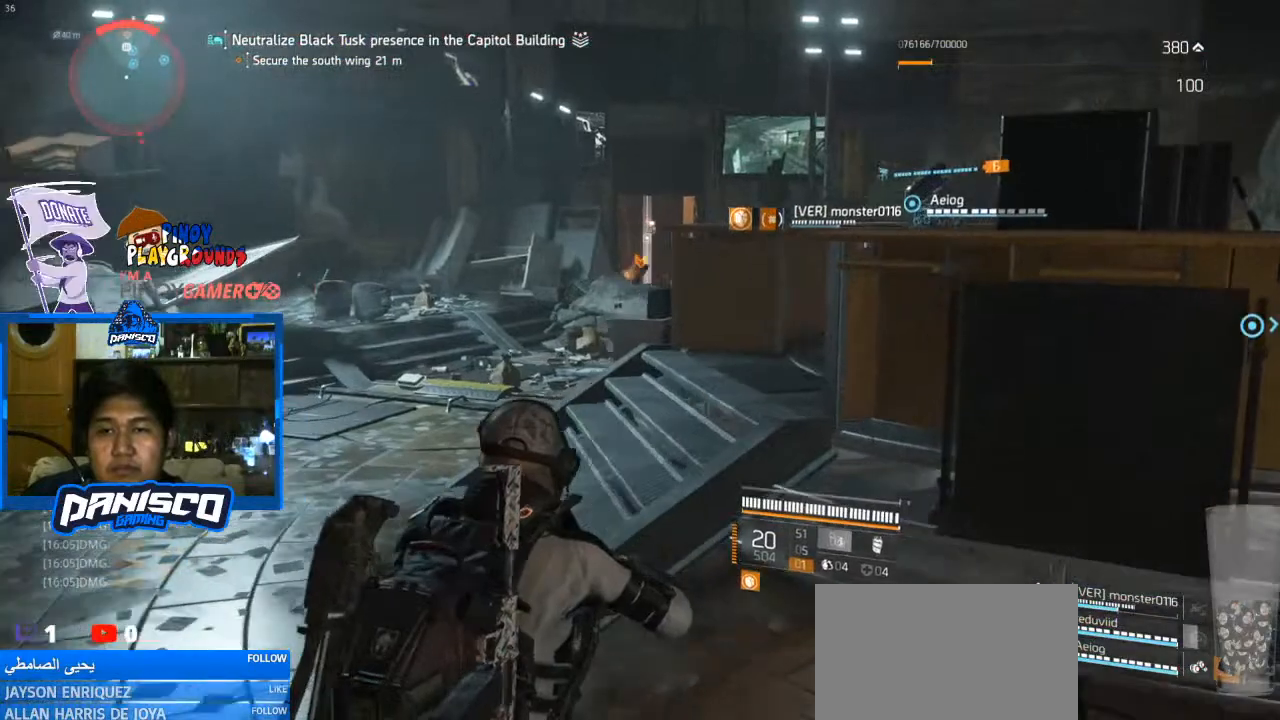
{"keys": ["s"], "mouse": [], "events": [[67, "a", "up"], [67, "r", "down"], [267, "r", "up"]]}
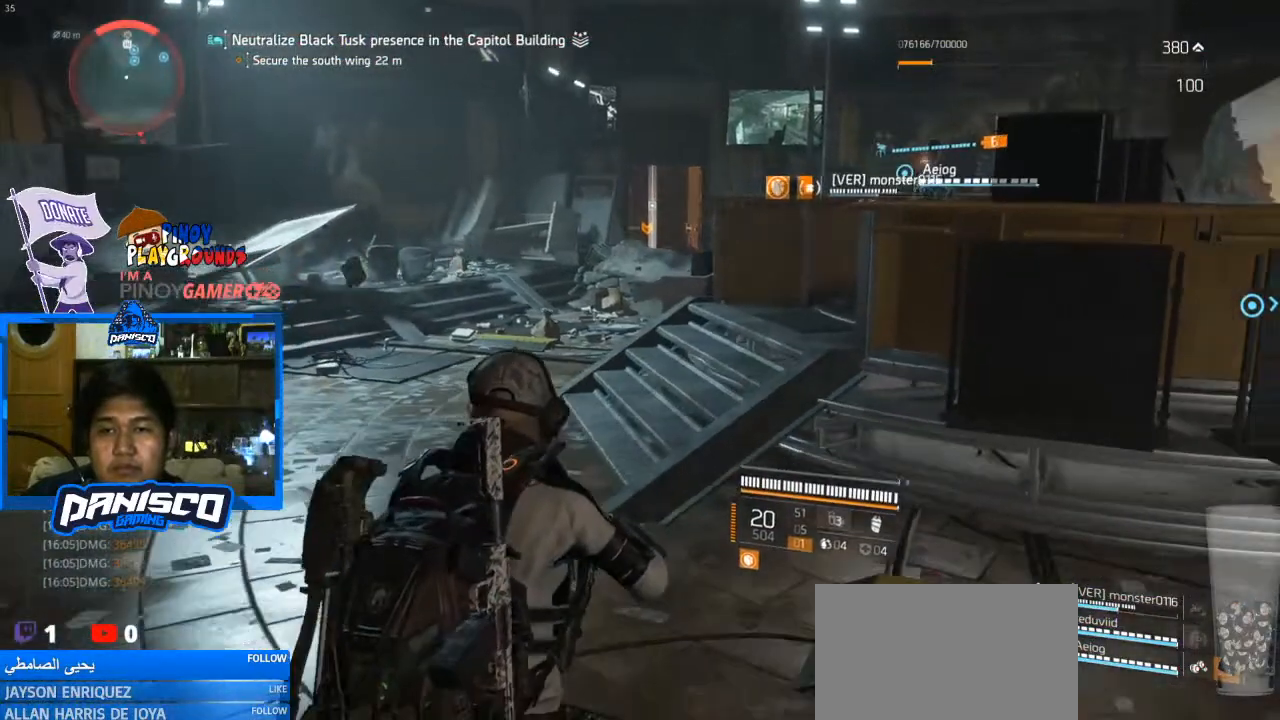
{"keys": ["s"], "mouse": [], "events": [[200, "e", "down"], [333, "e", "up"]]}
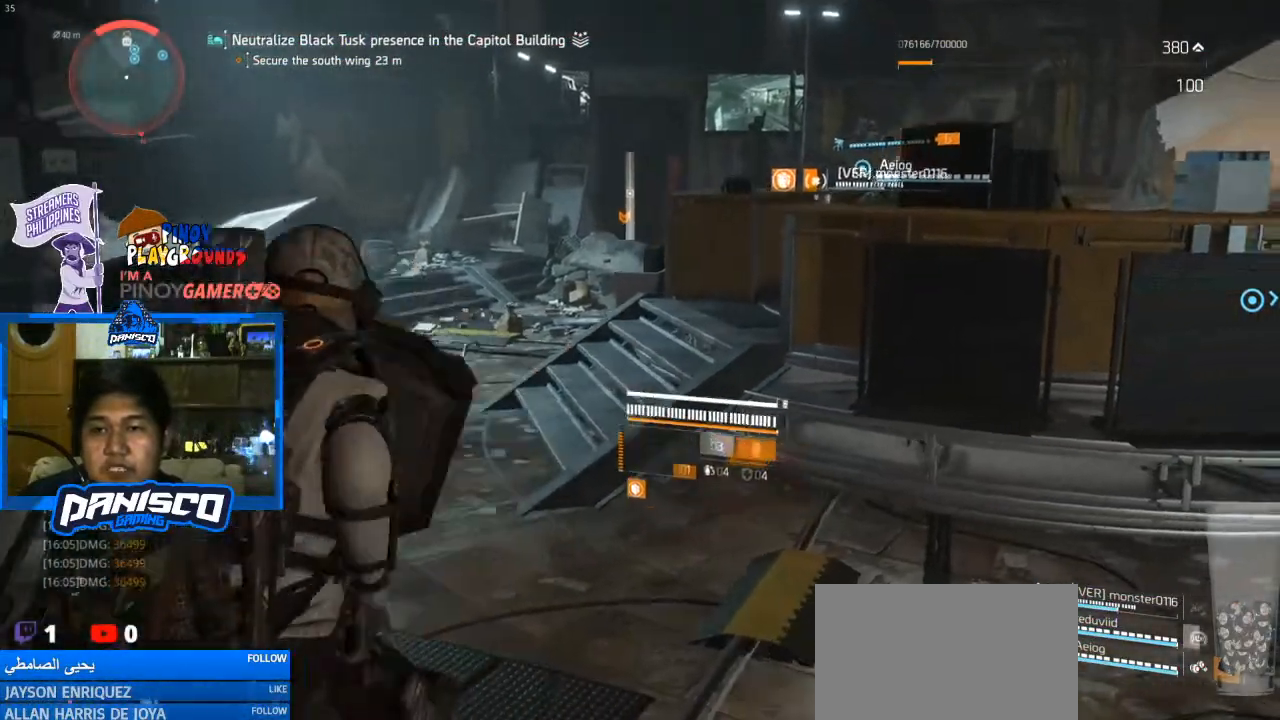
{"keys": [], "mouse": [], "events": [[33, "d", "down"], [200, "s", "up"], [467, "d", "up"]]}
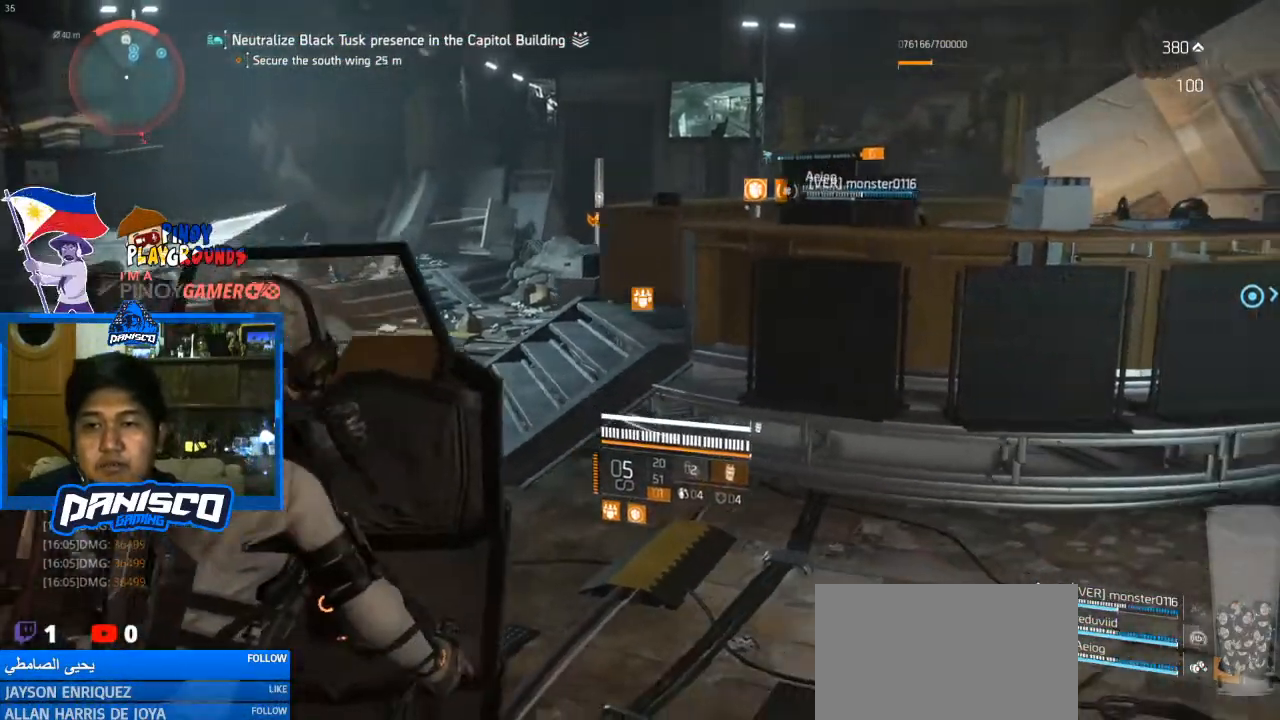
{"keys": [], "mouse": [], "events": []}
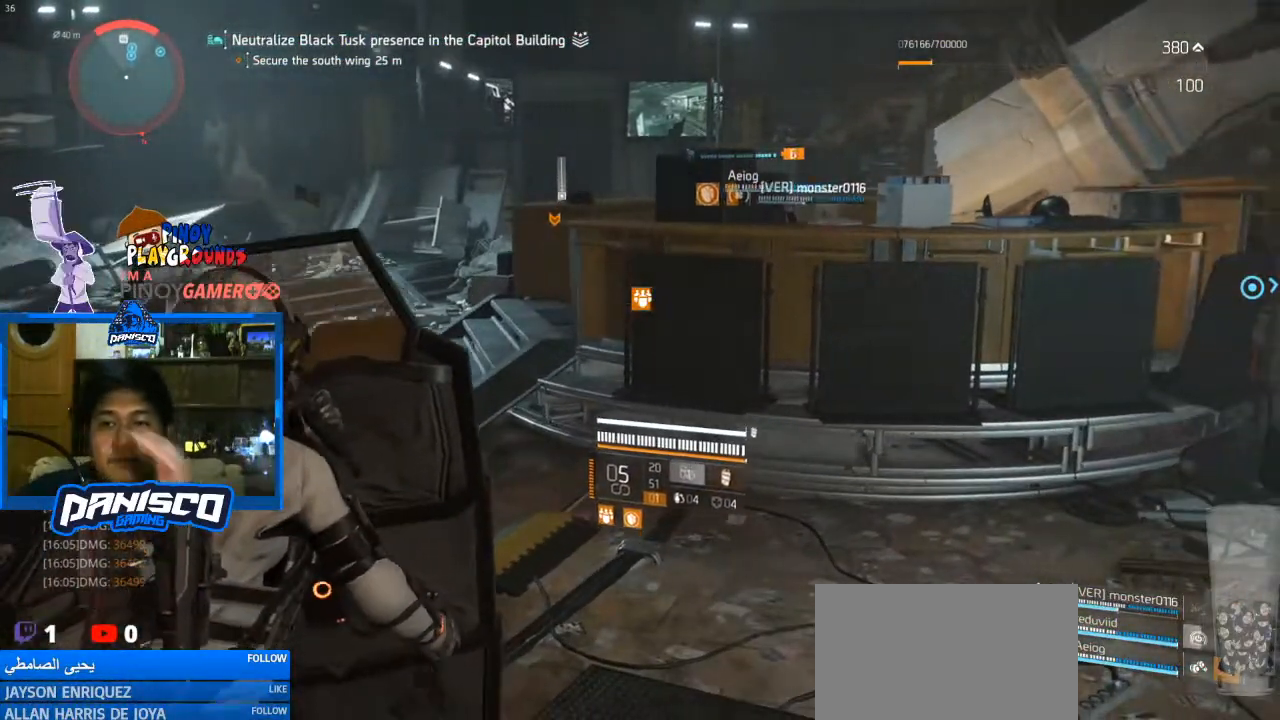
{"keys": [], "mouse": [], "events": []}
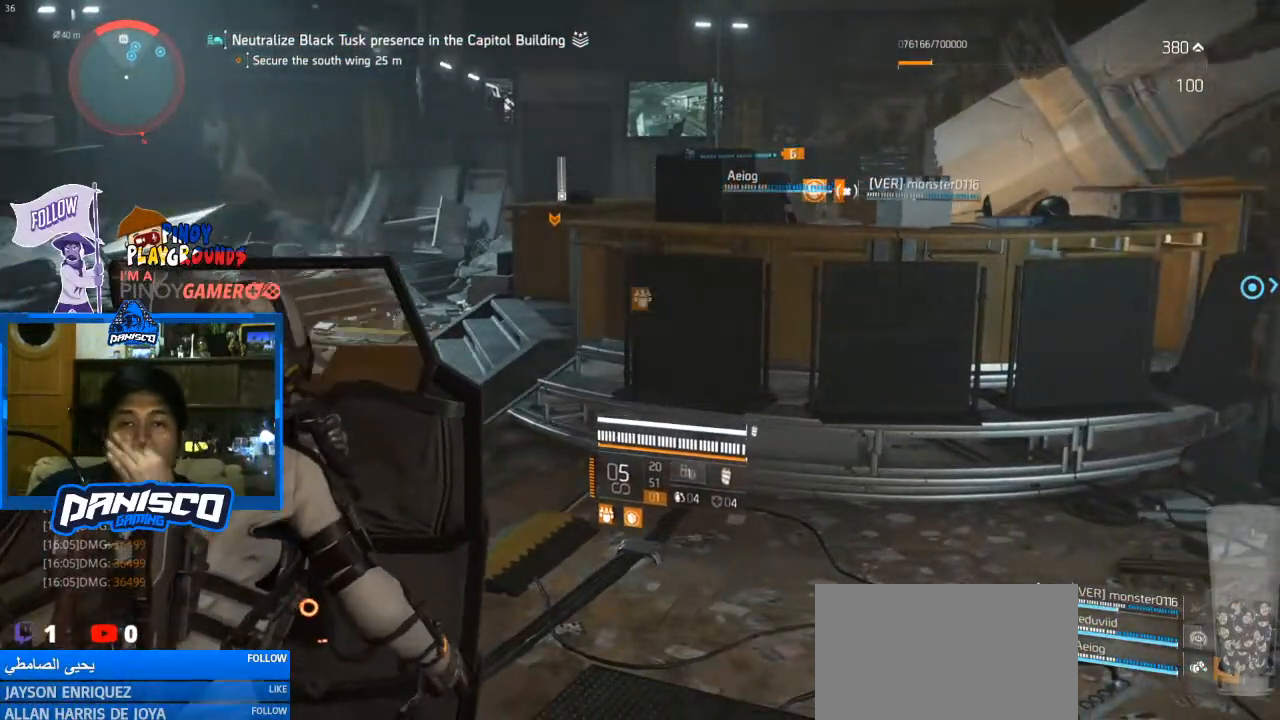
{"keys": [], "mouse": [], "events": []}
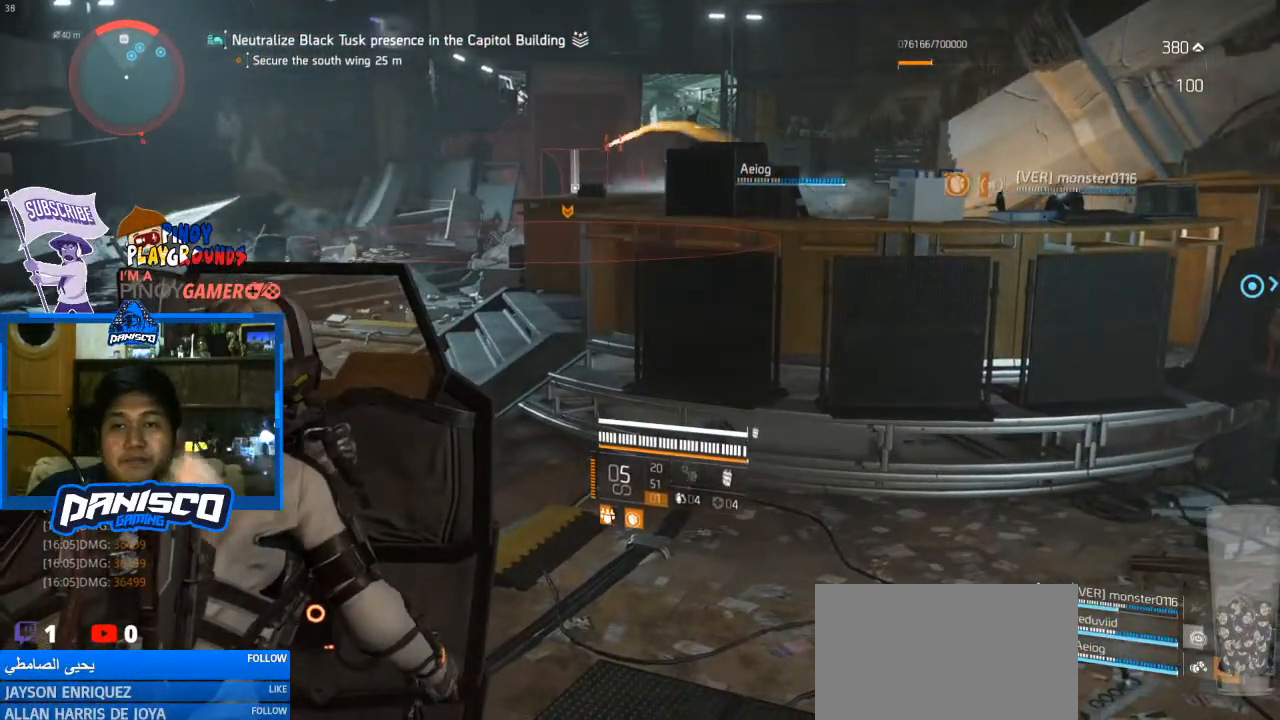
{"keys": [], "mouse": [], "events": []}
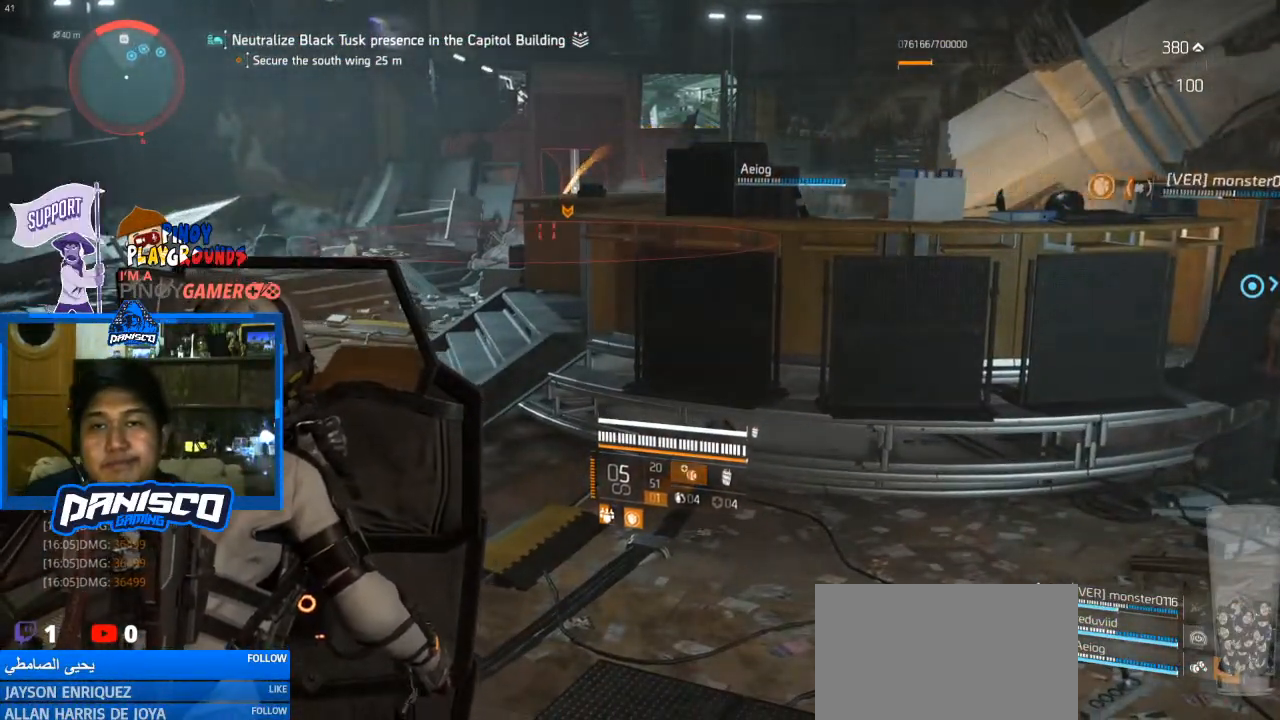
{"keys": ["a"], "mouse": [], "events": [[333, "a", "down"]]}
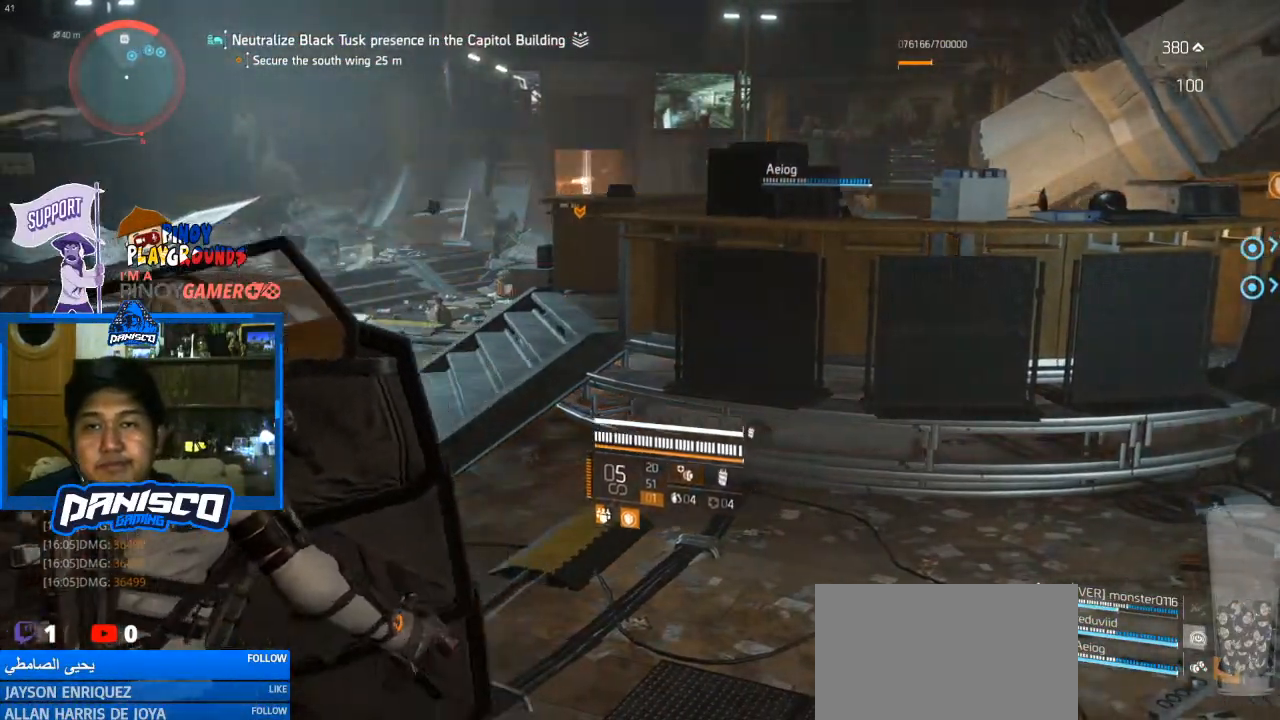
{"keys": ["w"], "mouse": [], "events": [[367, "w", "down"], [467, "a", "up"]]}
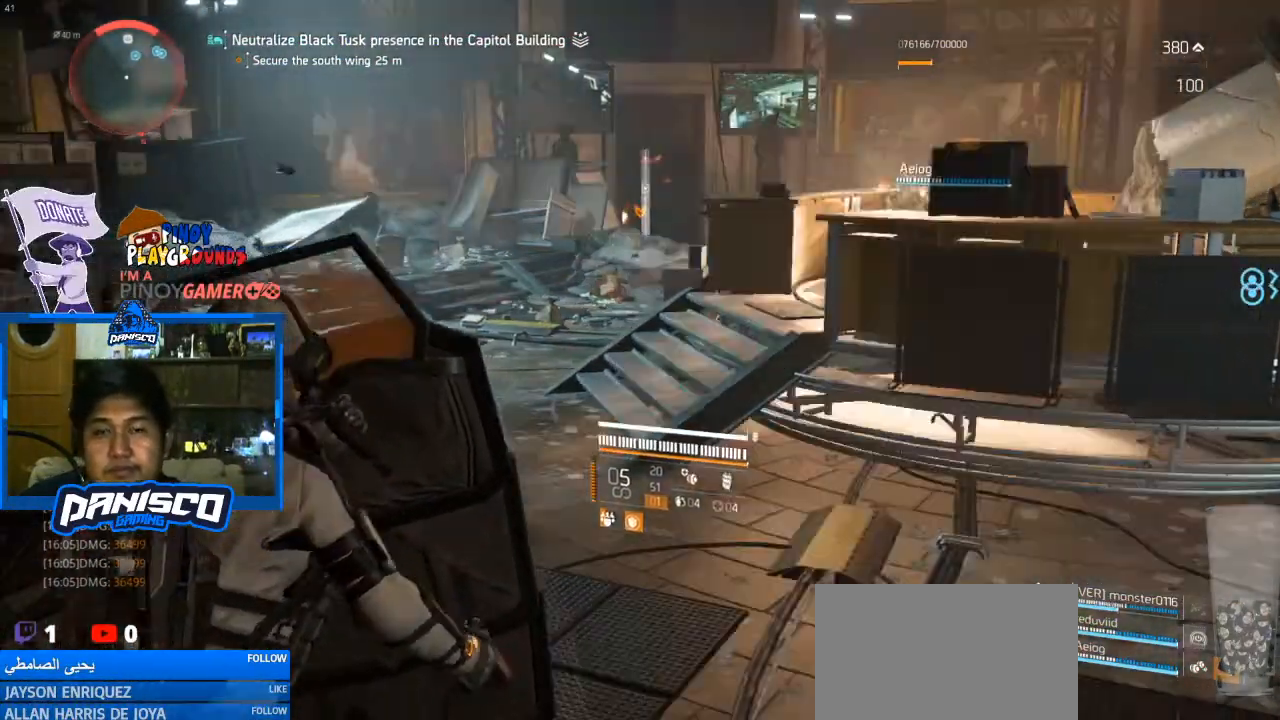
{"keys": ["s"], "mouse": [], "events": [[67, "d", "down"], [200, "w", "up"], [300, "s", "down"], [400, "d", "up"]]}
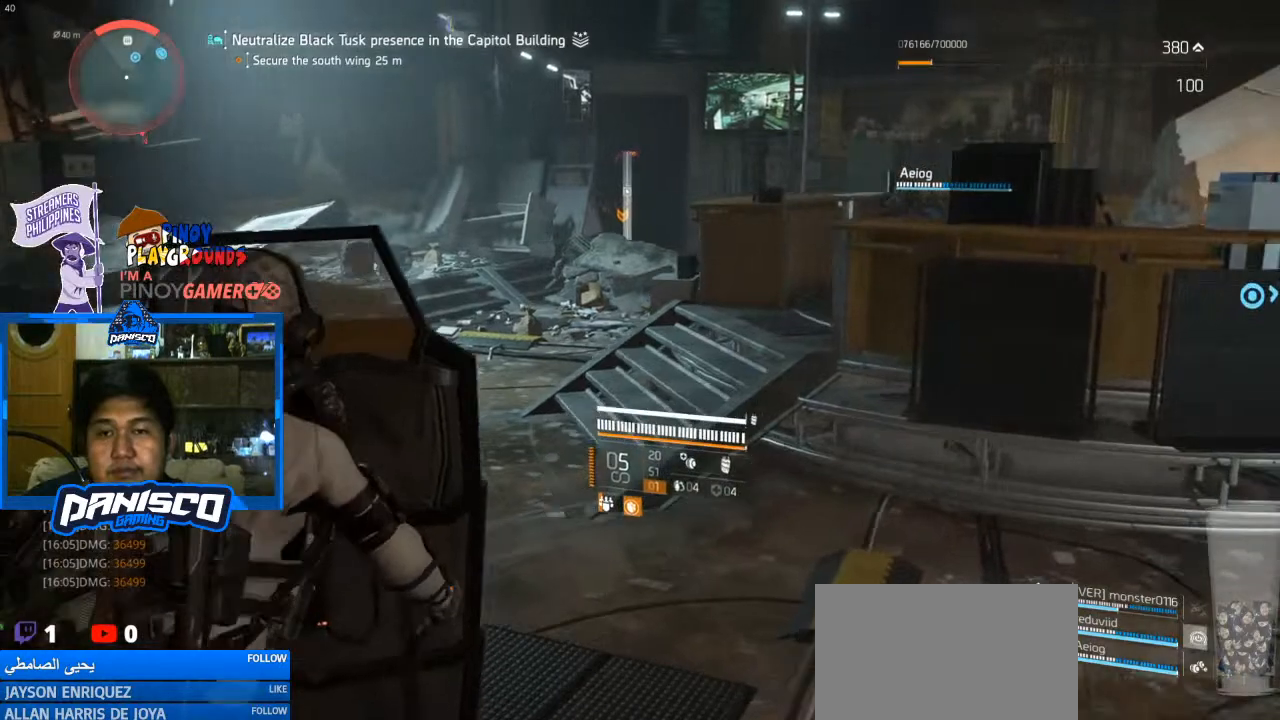
{"keys": ["d", "s"], "mouse": [], "events": [[100, "q", "down"], [233, "q", "up"], [267, "q", "down"], [433, "q", "up"], [467, "d", "down"]]}
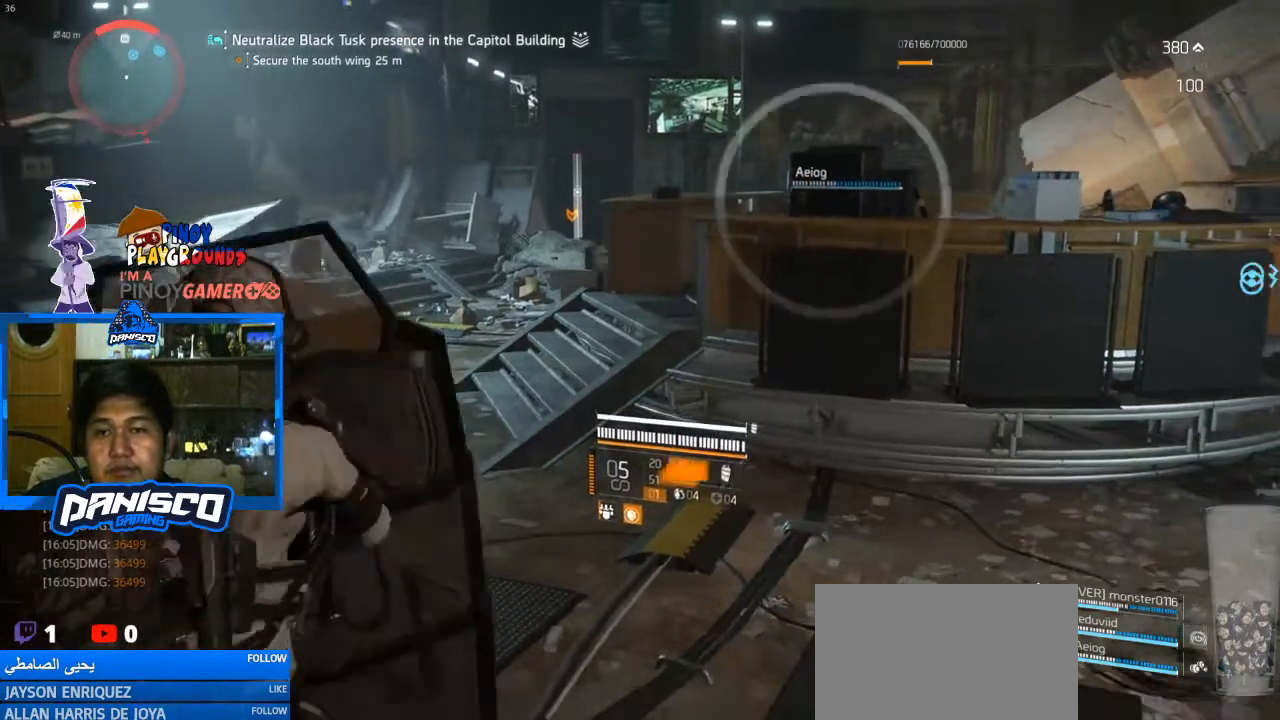
{"keys": ["d", "w"], "mouse": [], "events": [[67, "s", "up"], [233, "w", "down"]]}
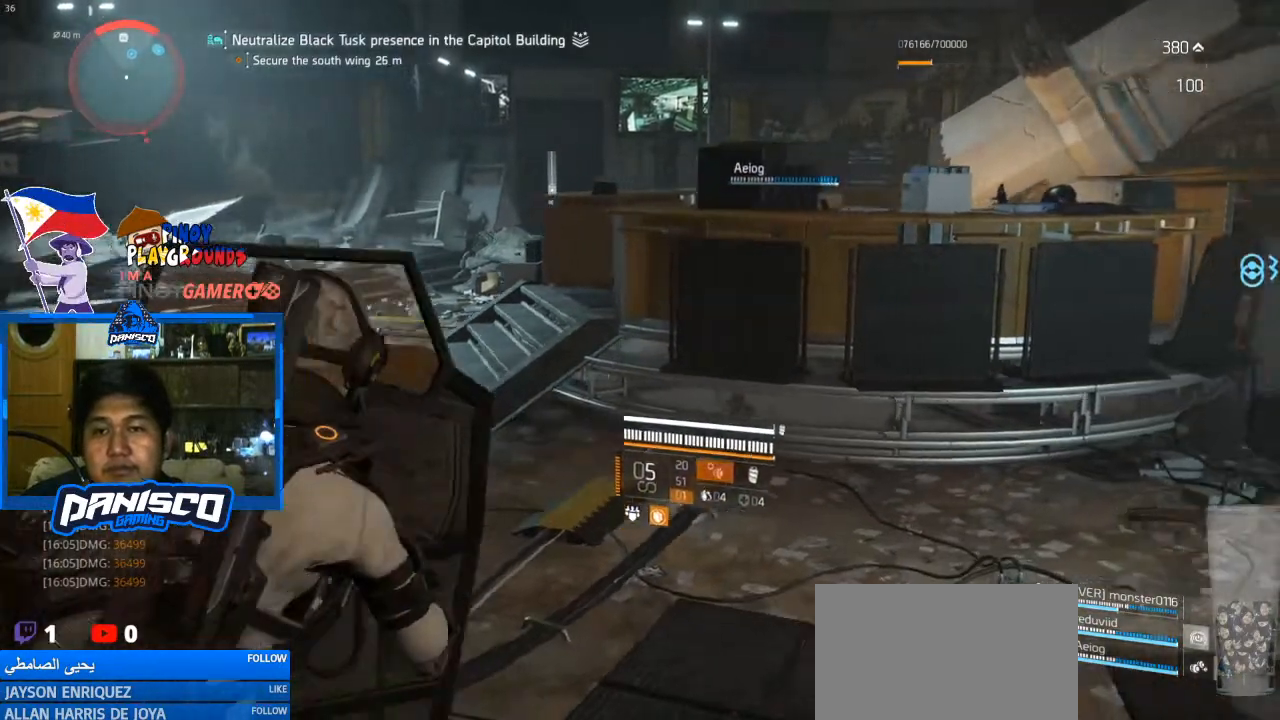
{"keys": [], "mouse": [], "events": [[167, "d", "up"], [300, "w", "up"]]}
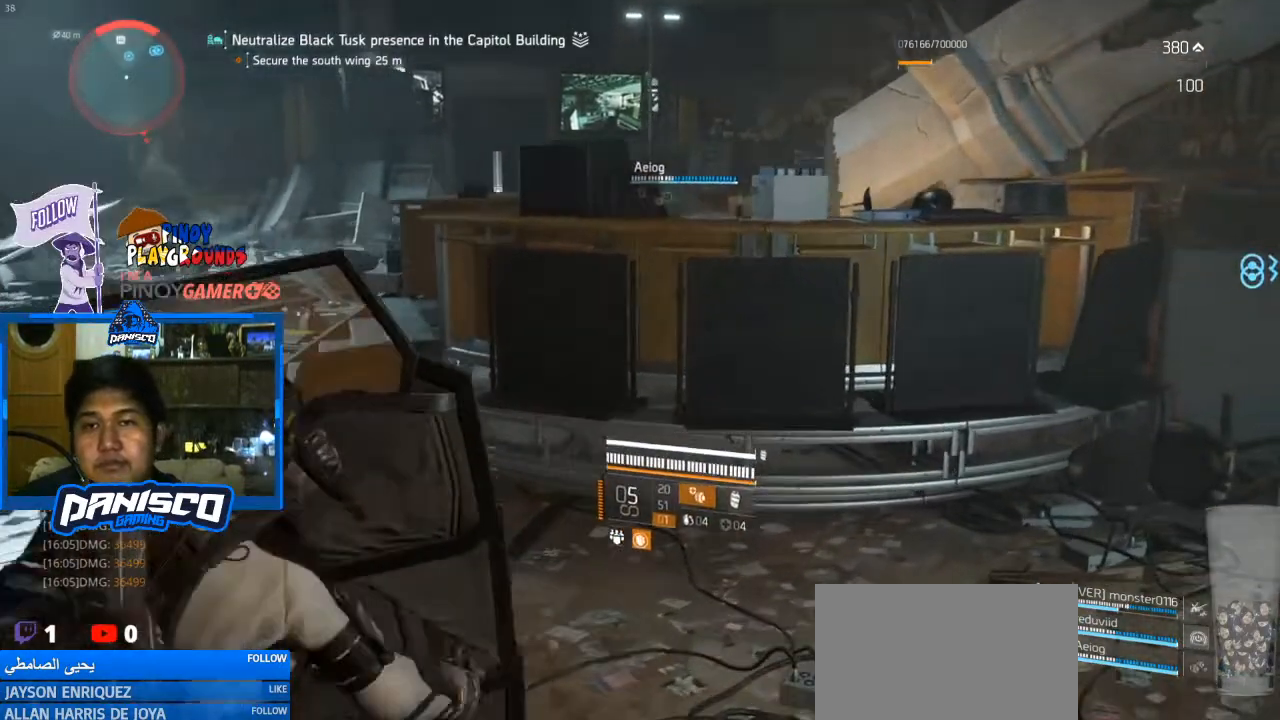
{"keys": [], "mouse": [], "events": []}
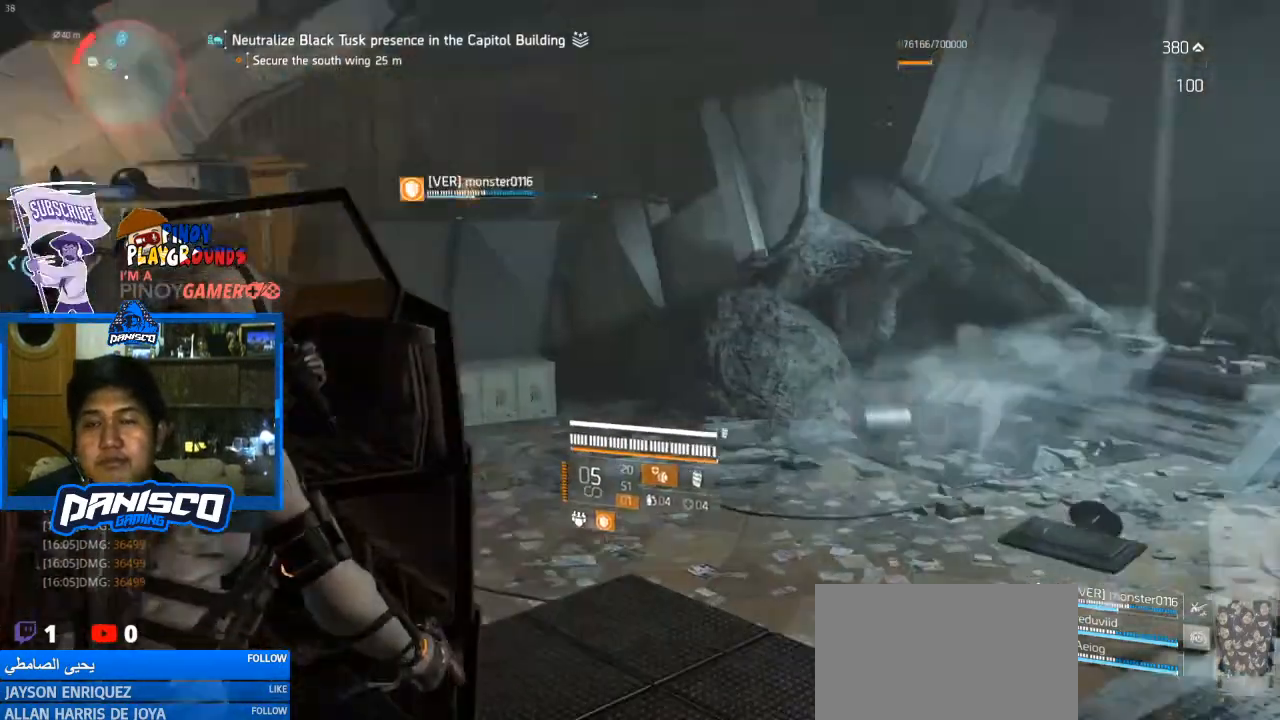
{"keys": ["r"], "mouse": [], "events": [[467, "r", "down"]]}
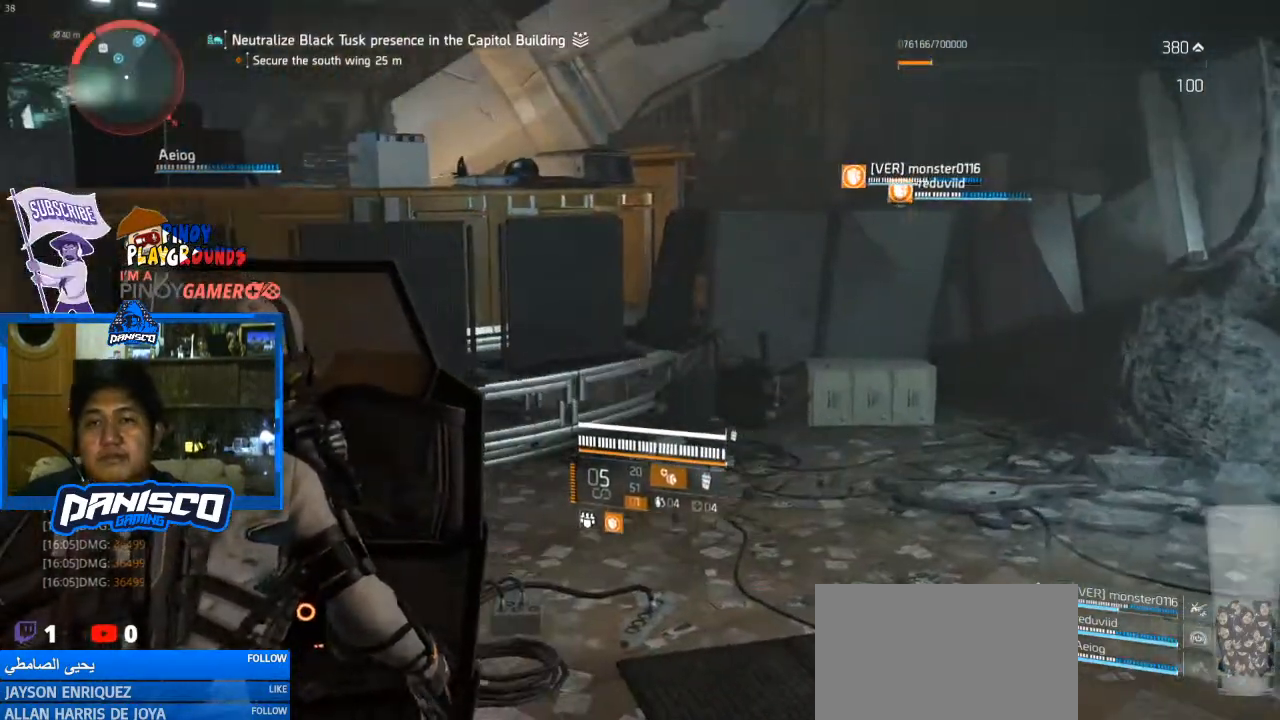
{"keys": [], "mouse": [], "events": [[133, "r", "up"]]}
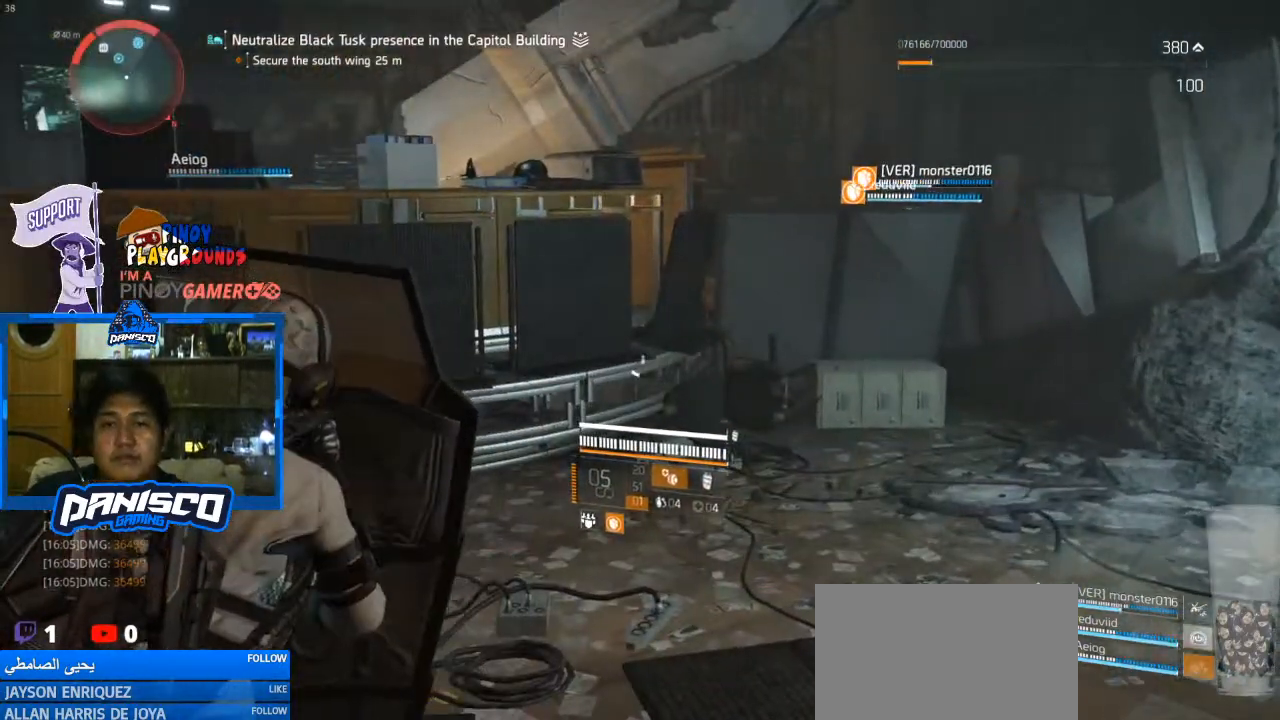
{"keys": [], "mouse": [], "events": []}
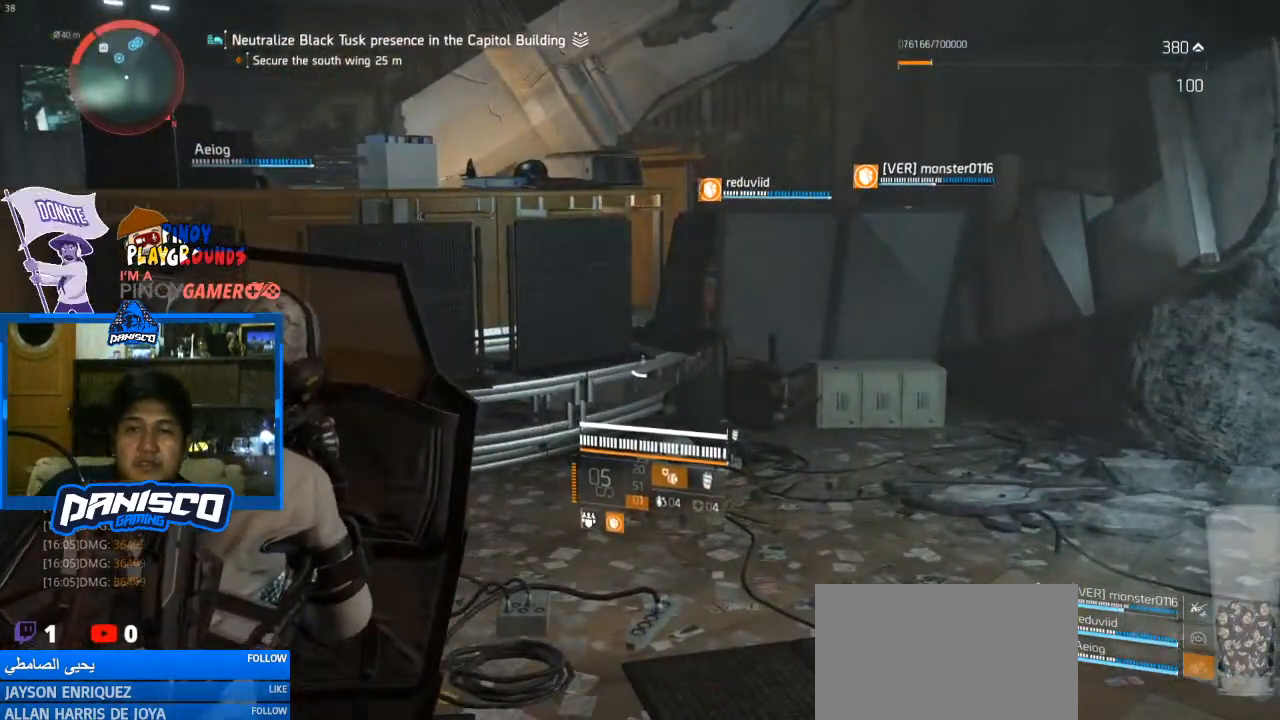
{"keys": [], "mouse": [], "events": []}